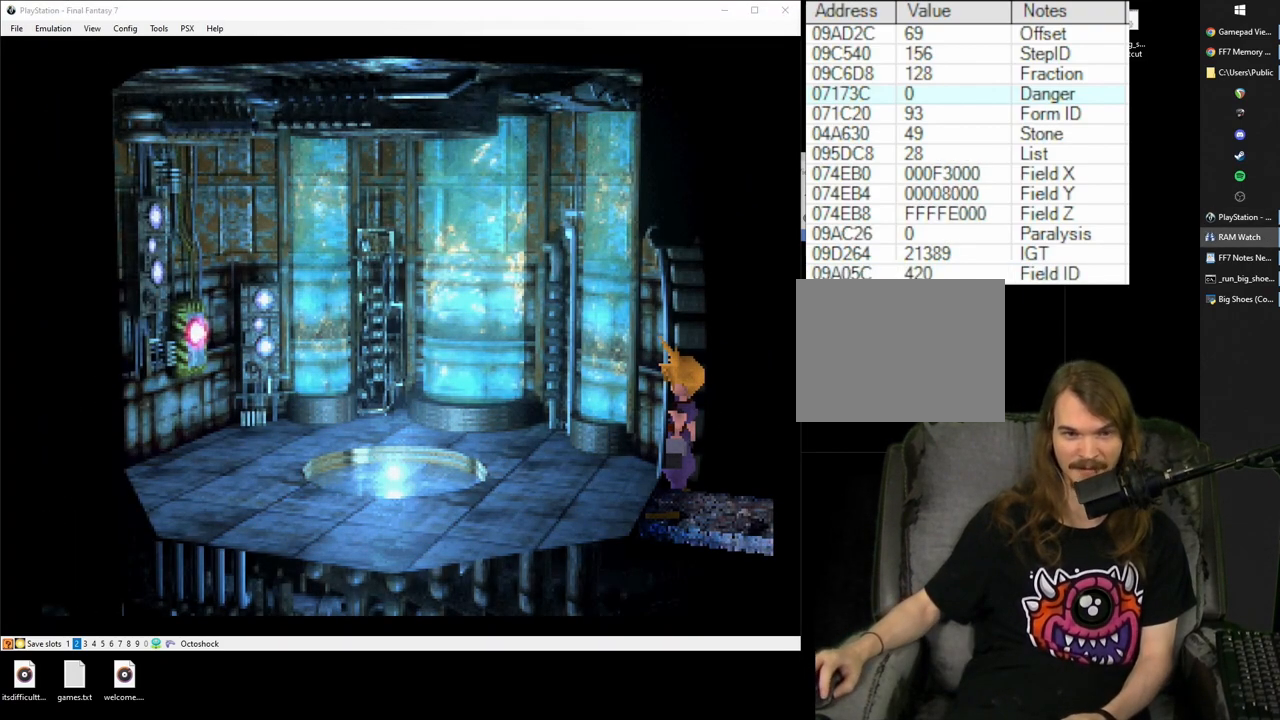
Gameplay with a controller (PlayStation layout); each line is a JSON object with the inputs held at the frame after it. "events" lists button and stick changes between this image and that frame as [ms after this image, input, new state], when the widget could be followed in between. Not read: L3 R2 R3 left_stick right_stick.
{"buttons": [], "events": []}
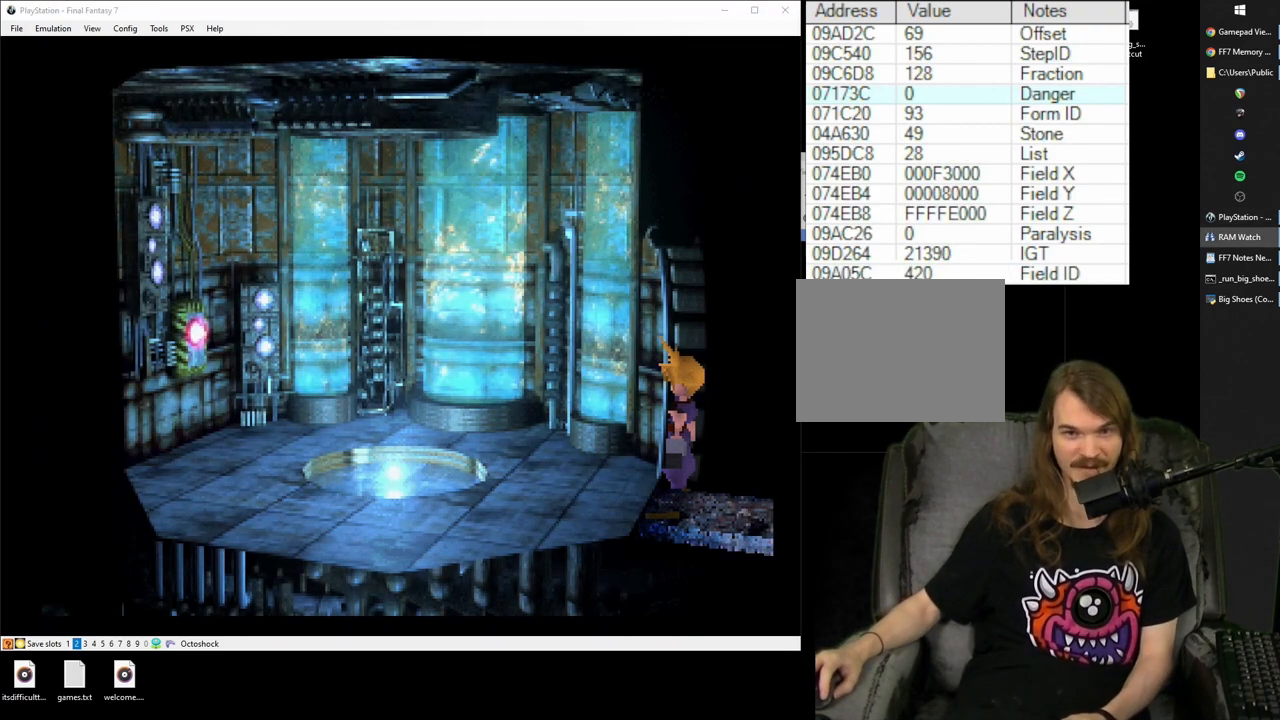
{"buttons": [], "events": []}
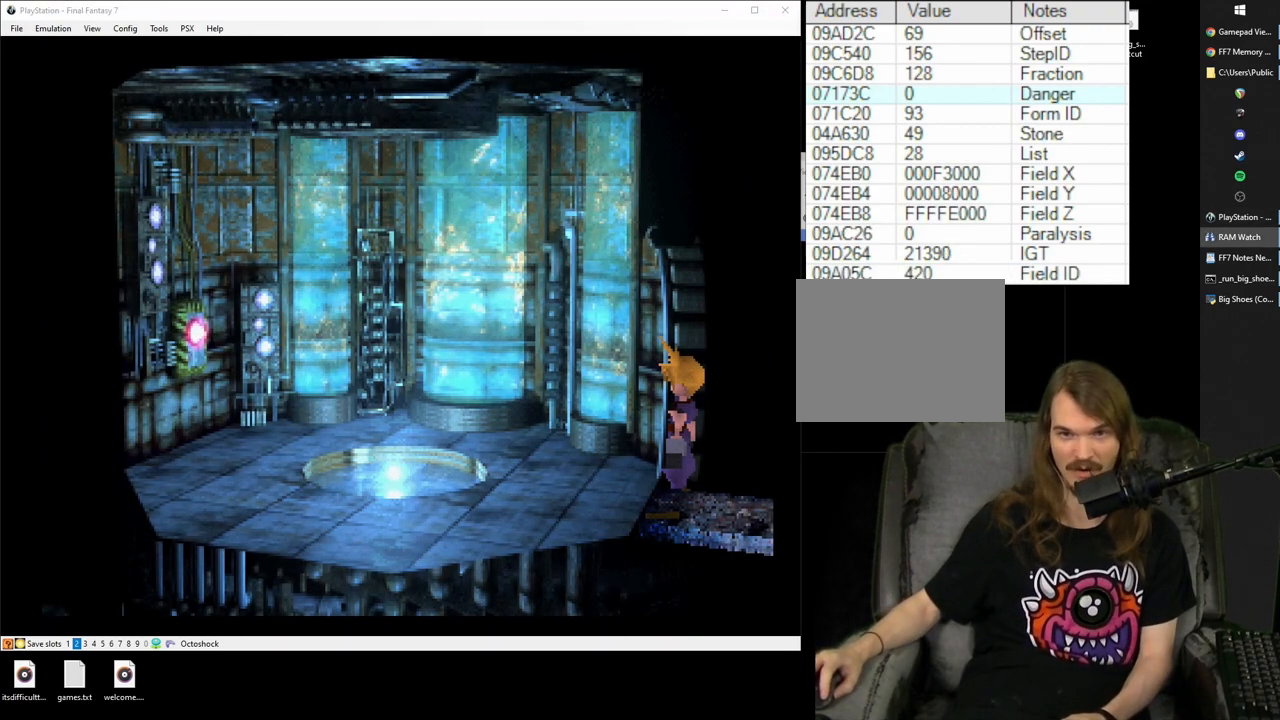
{"buttons": [], "events": []}
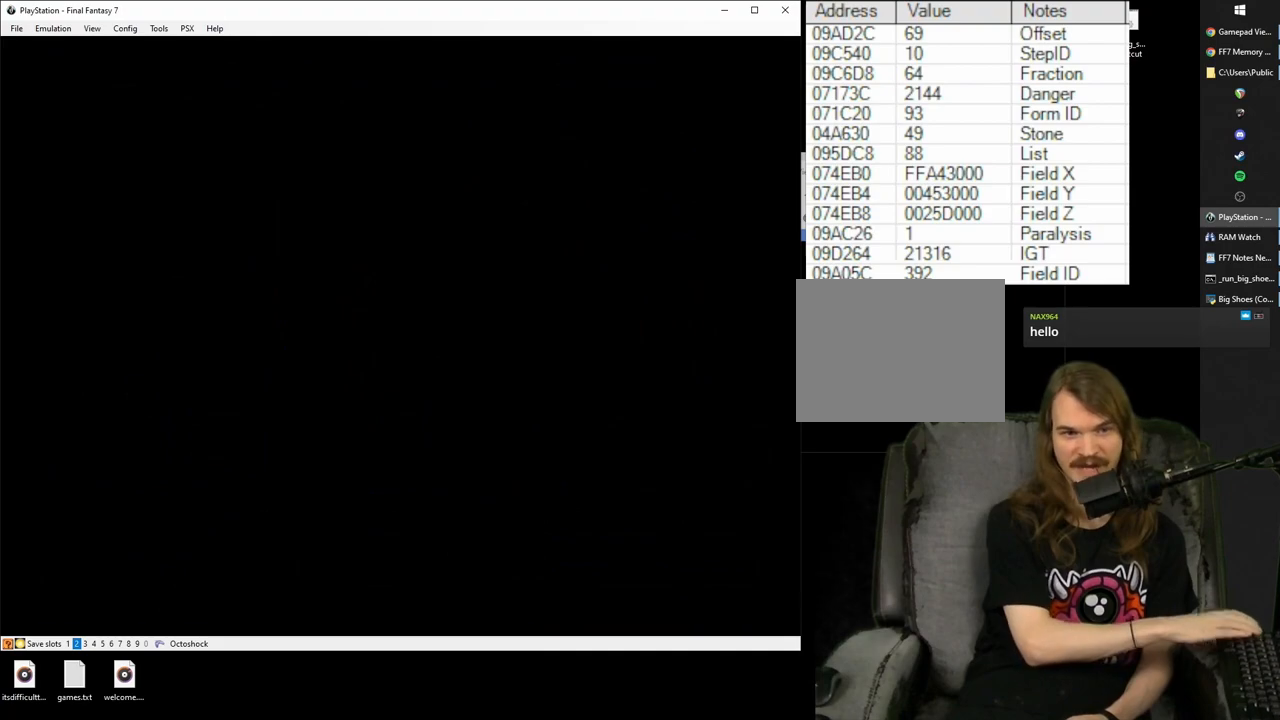
{"buttons": [], "events": []}
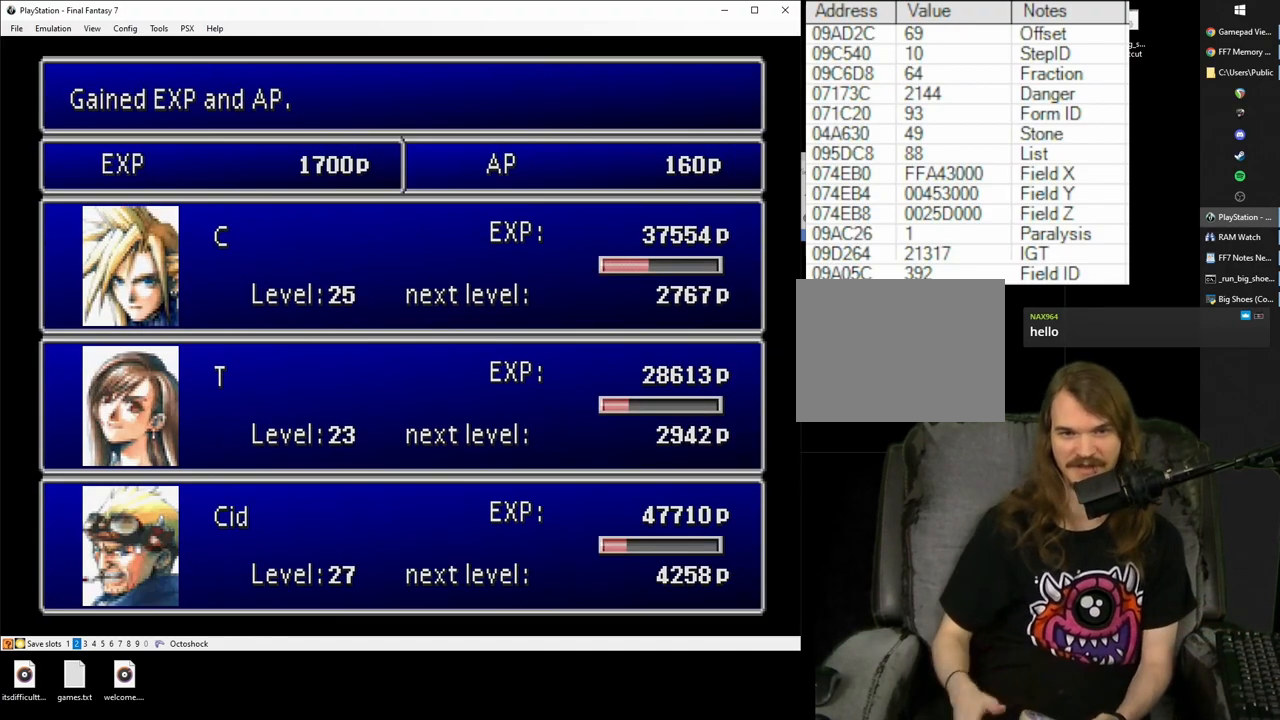
{"buttons": ["CIRCLE"], "events": [[267, "CIRCLE", "down"], [383, "CIRCLE", "up"], [433, "CIRCLE", "down"]]}
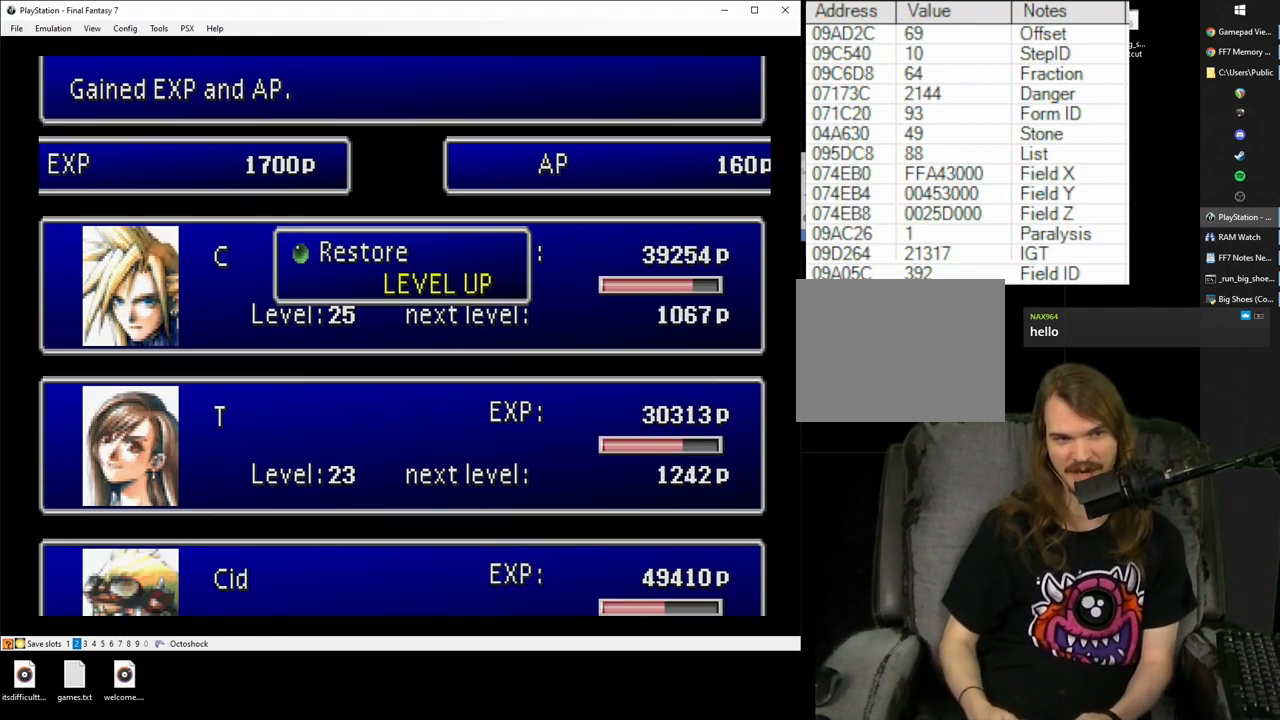
{"buttons": ["CIRCLE"], "events": [[50, "CIRCLE", "up"], [117, "CIRCLE", "down"], [217, "CIRCLE", "up"], [283, "CIRCLE", "down"], [383, "CIRCLE", "up"], [450, "CIRCLE", "down"]]}
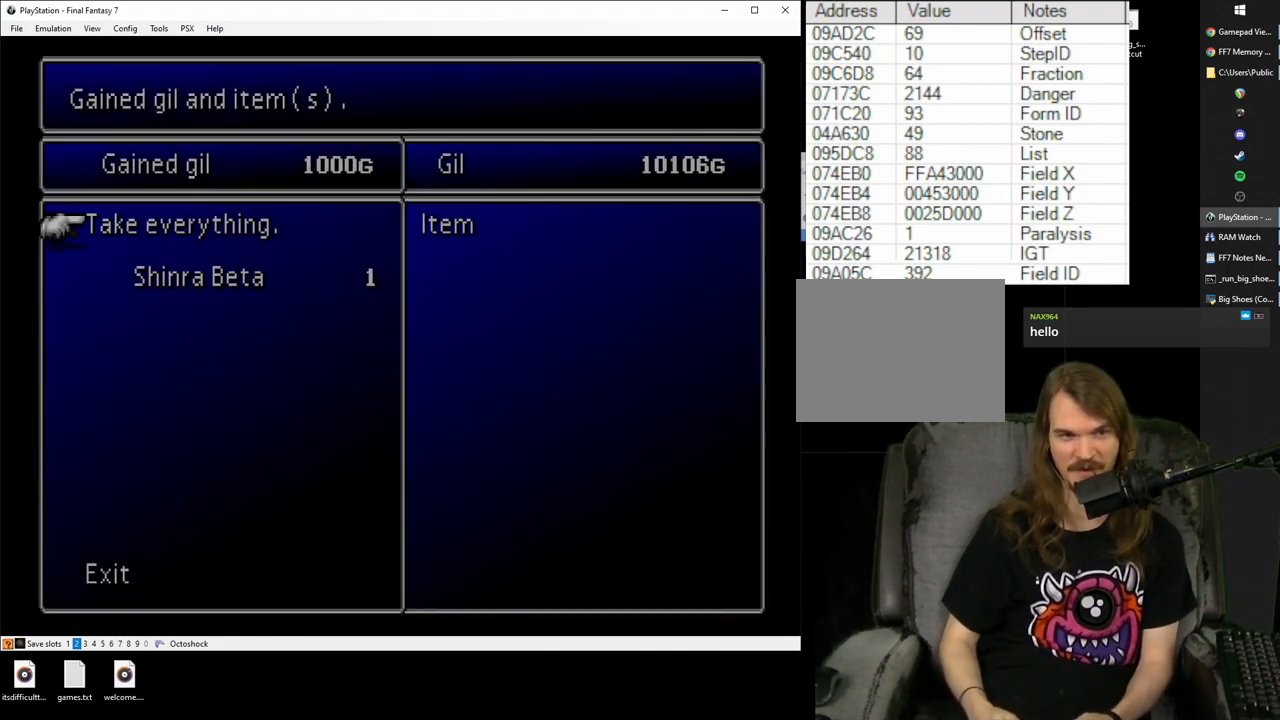
{"buttons": ["CIRCLE"], "events": [[33, "CIRCLE", "up"], [100, "CIRCLE", "down"], [200, "CIRCLE", "up"], [267, "CIRCLE", "down"], [367, "CIRCLE", "up"], [433, "CIRCLE", "down"]]}
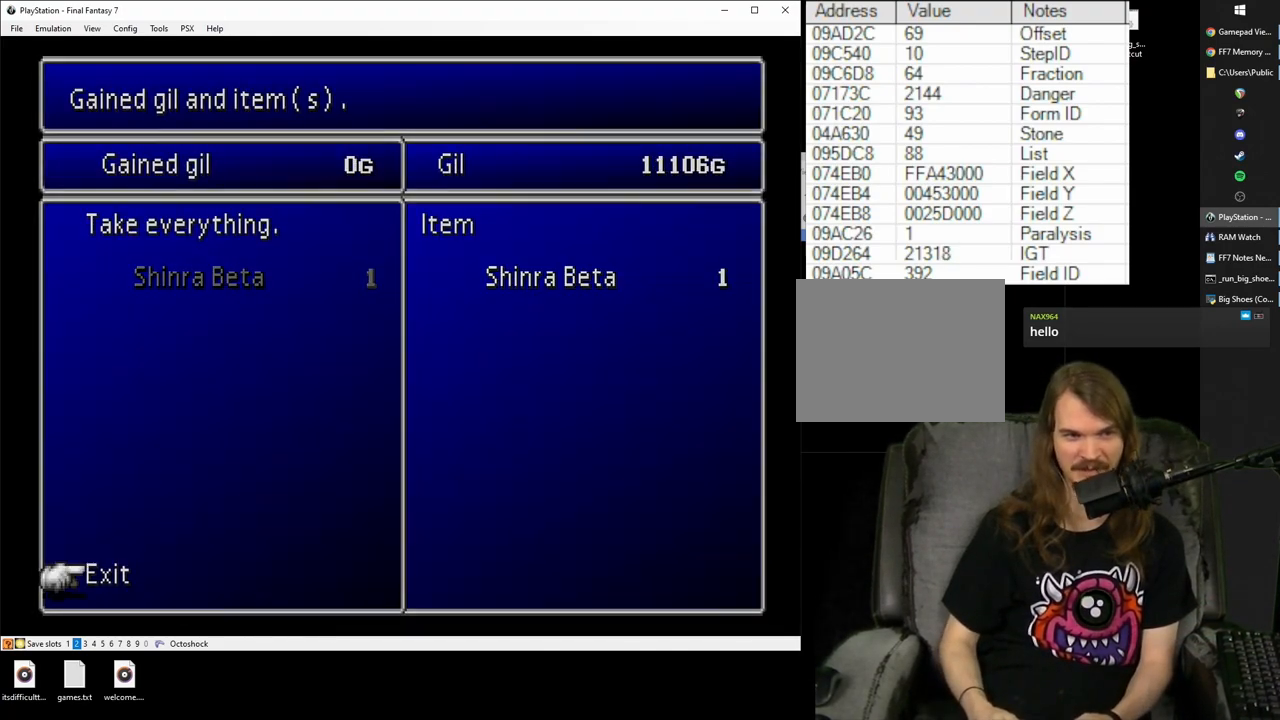
{"buttons": [], "events": [[33, "CIRCLE", "up"], [100, "CIRCLE", "down"], [200, "CIRCLE", "up"], [267, "CIRCLE", "down"], [367, "CIRCLE", "up"]]}
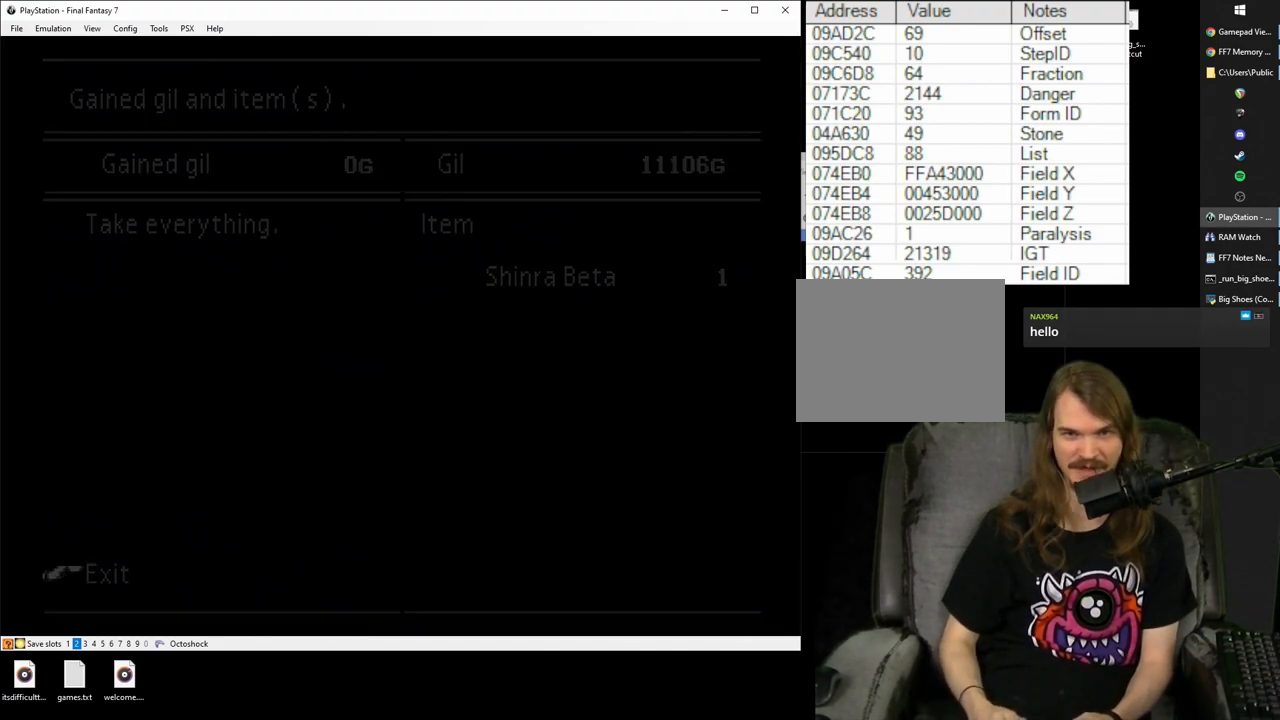
{"buttons": [], "events": []}
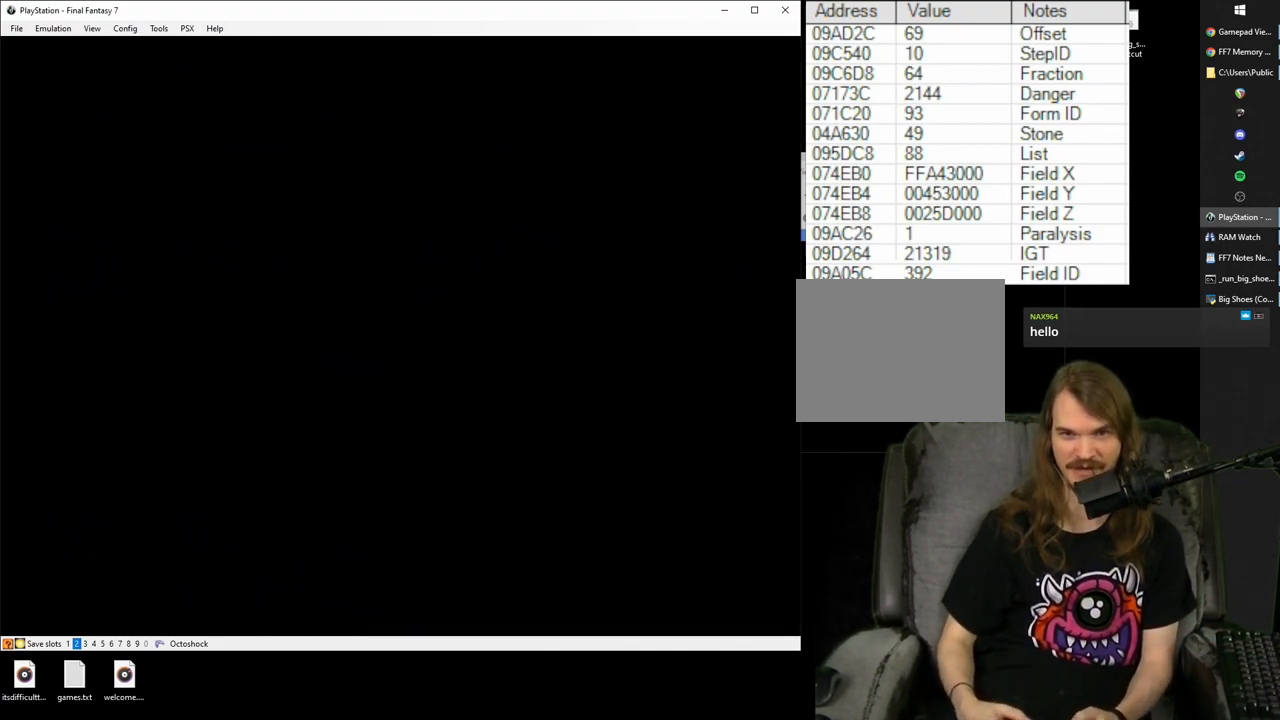
{"buttons": [], "events": []}
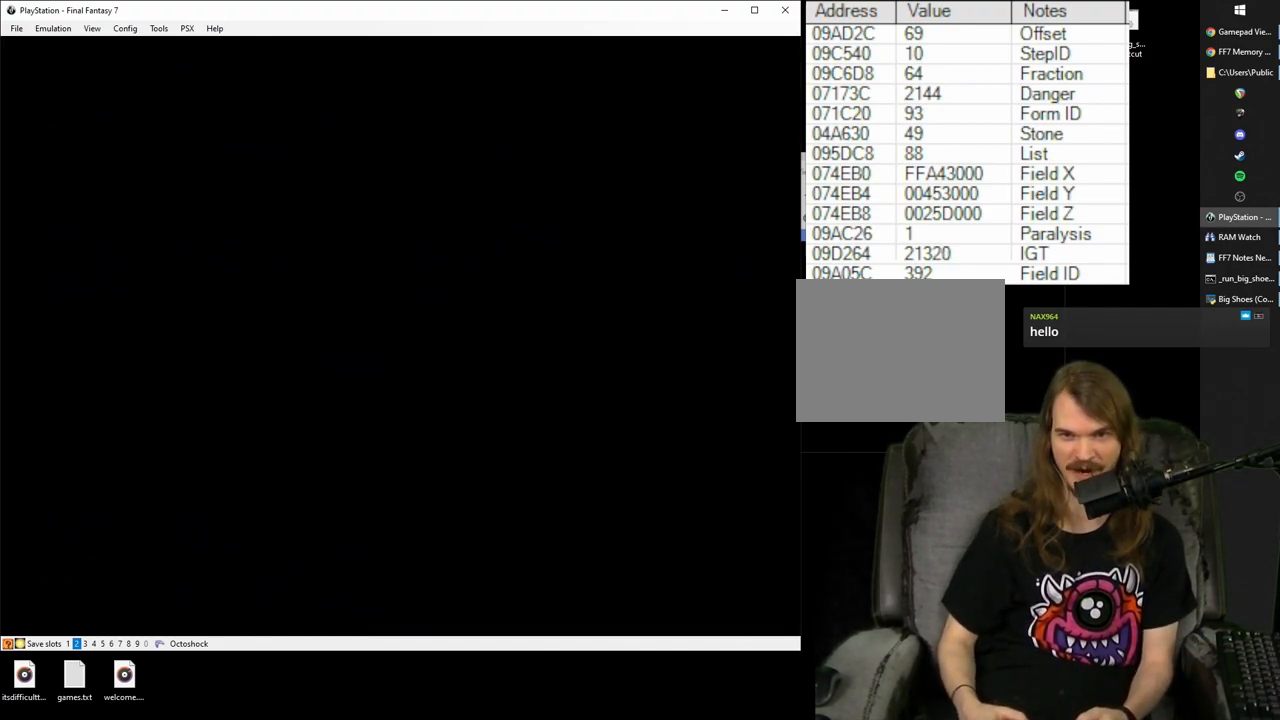
{"buttons": [], "events": []}
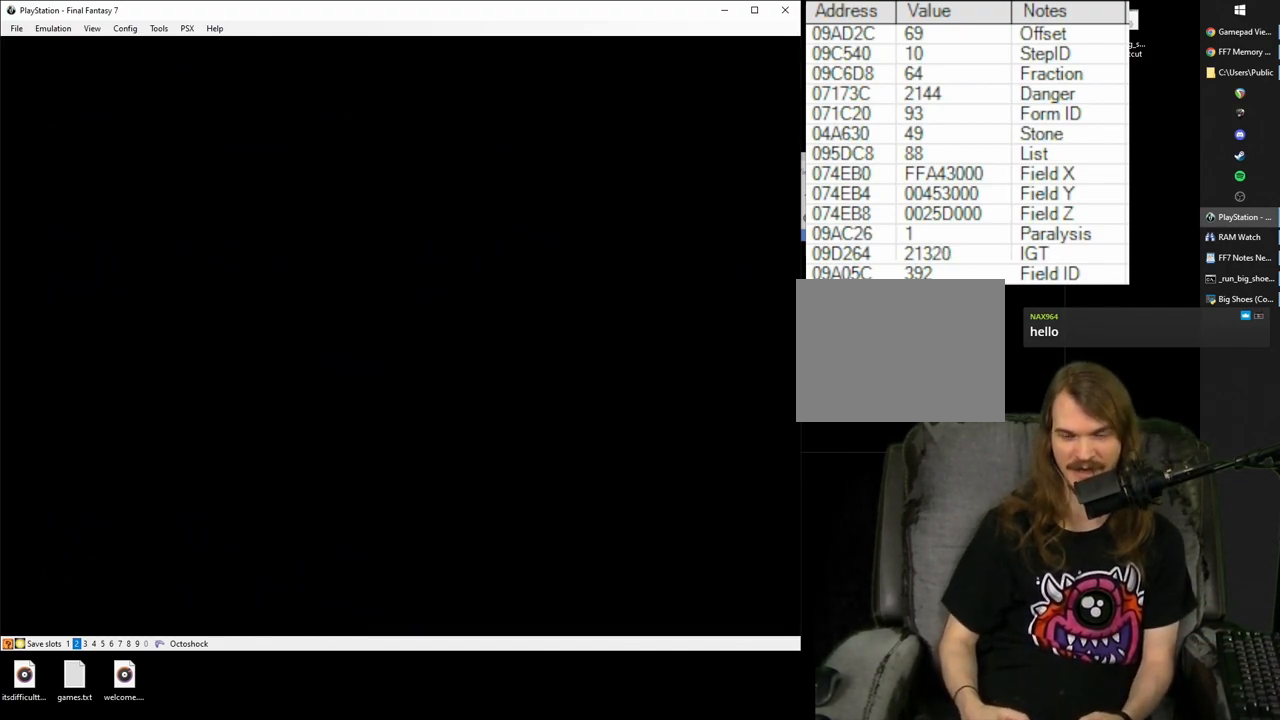
{"buttons": [], "events": []}
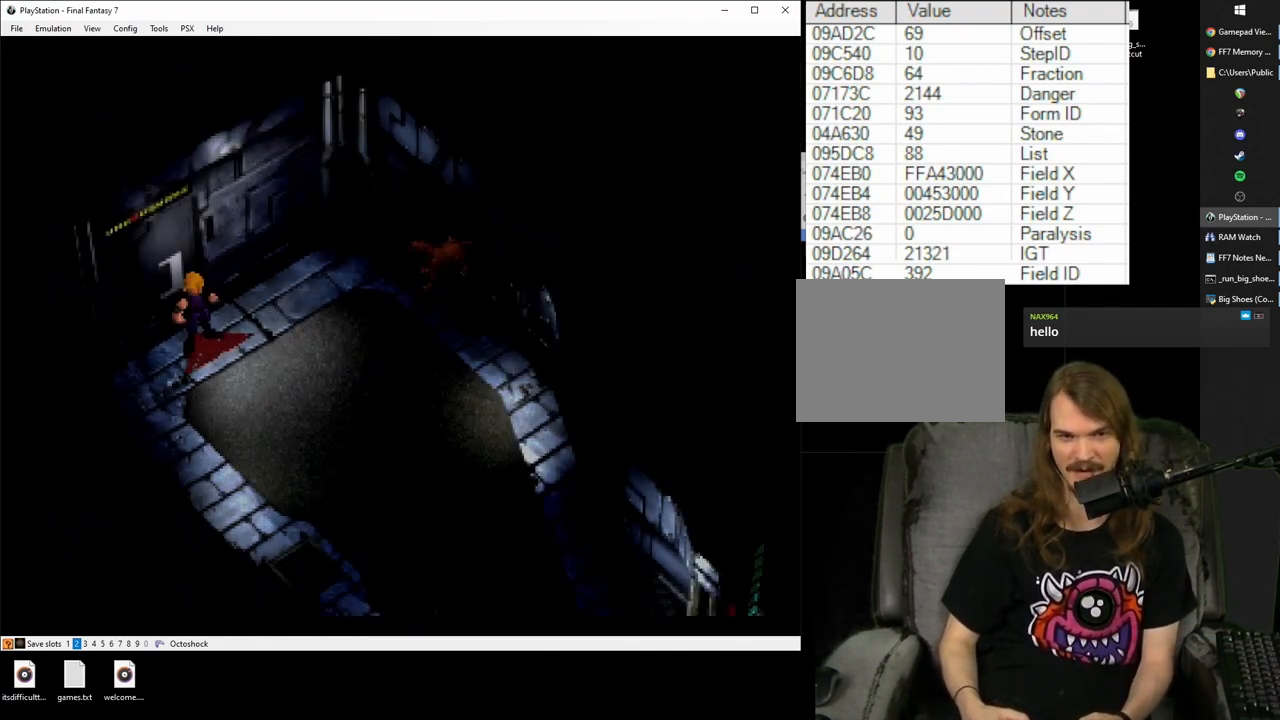
{"buttons": ["CROSS", "R1"], "events": [[450, "CROSS", "down"], [500, "R1", "down"]]}
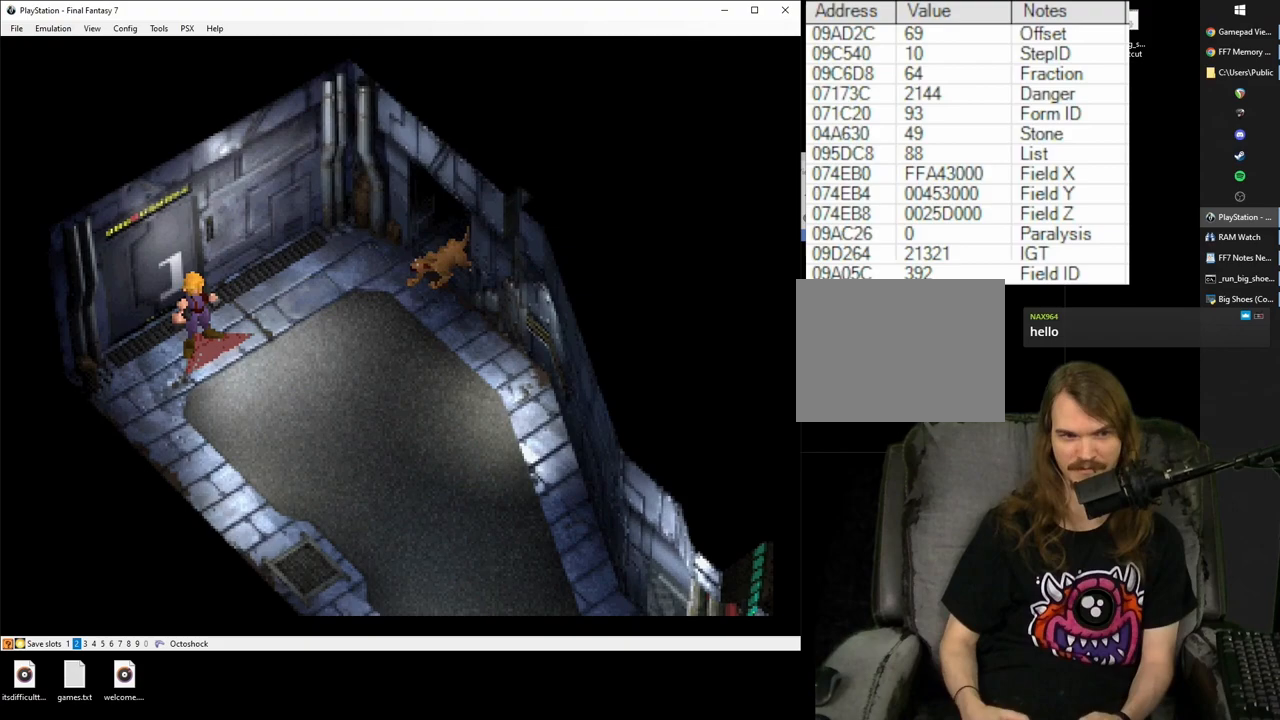
{"buttons": ["CROSS", "R1"], "events": []}
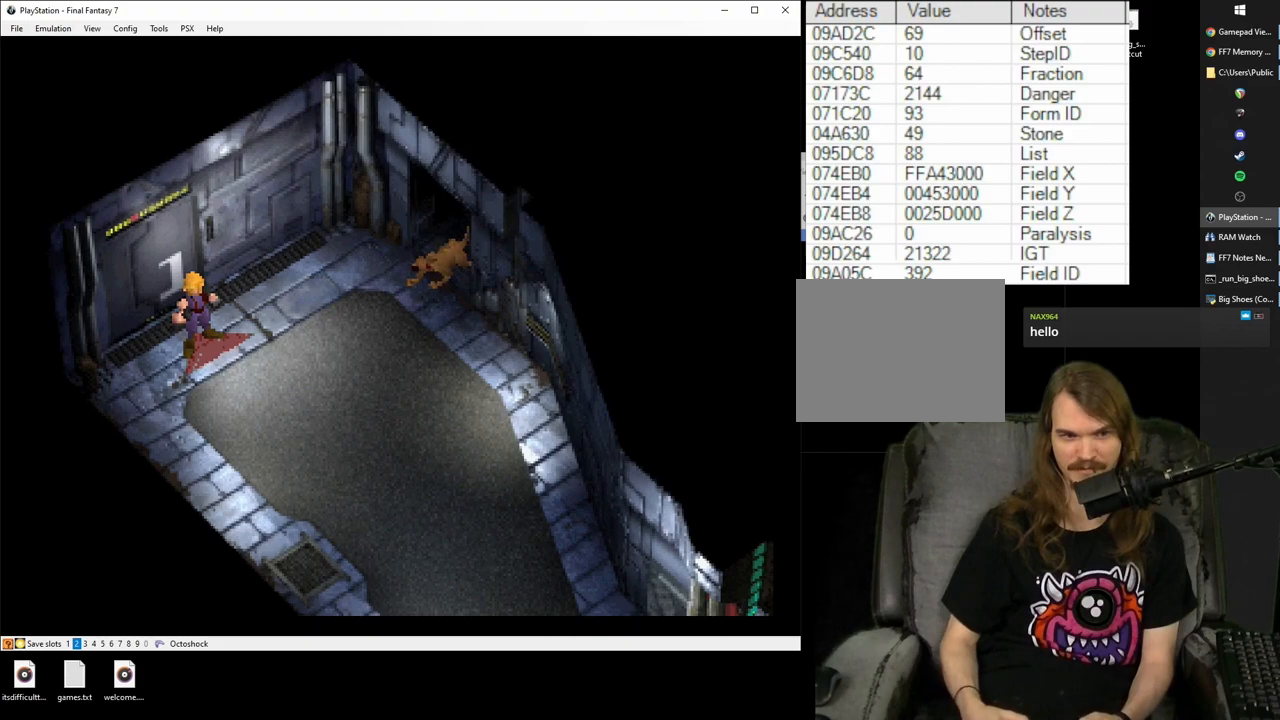
{"buttons": ["CROSS", "R1"], "events": []}
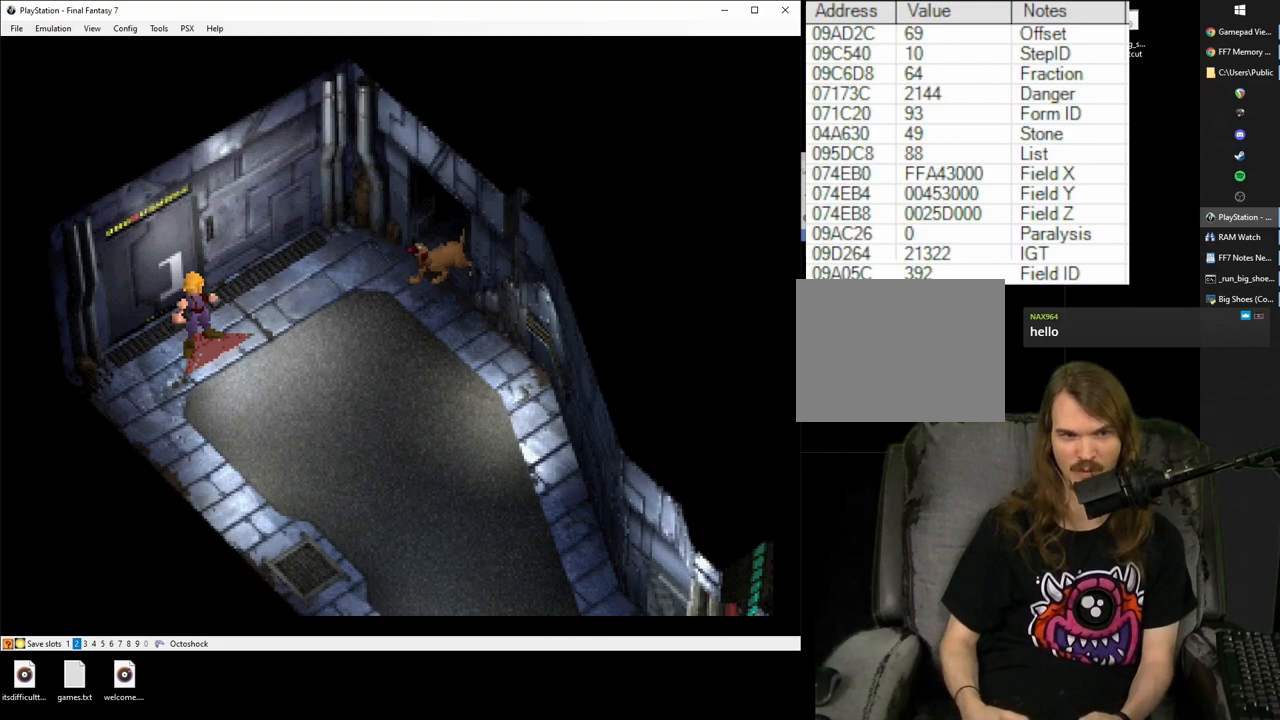
{"buttons": ["CROSS", "R1"], "events": []}
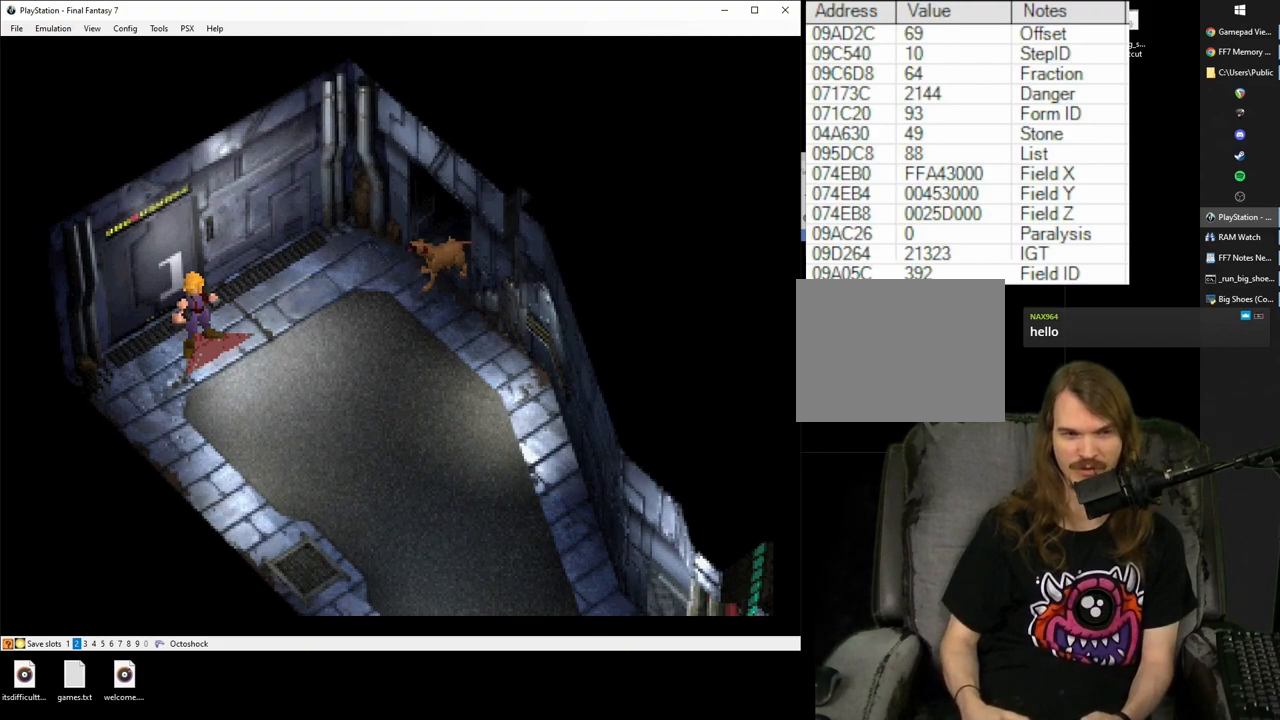
{"buttons": ["CROSS", "R1"], "events": []}
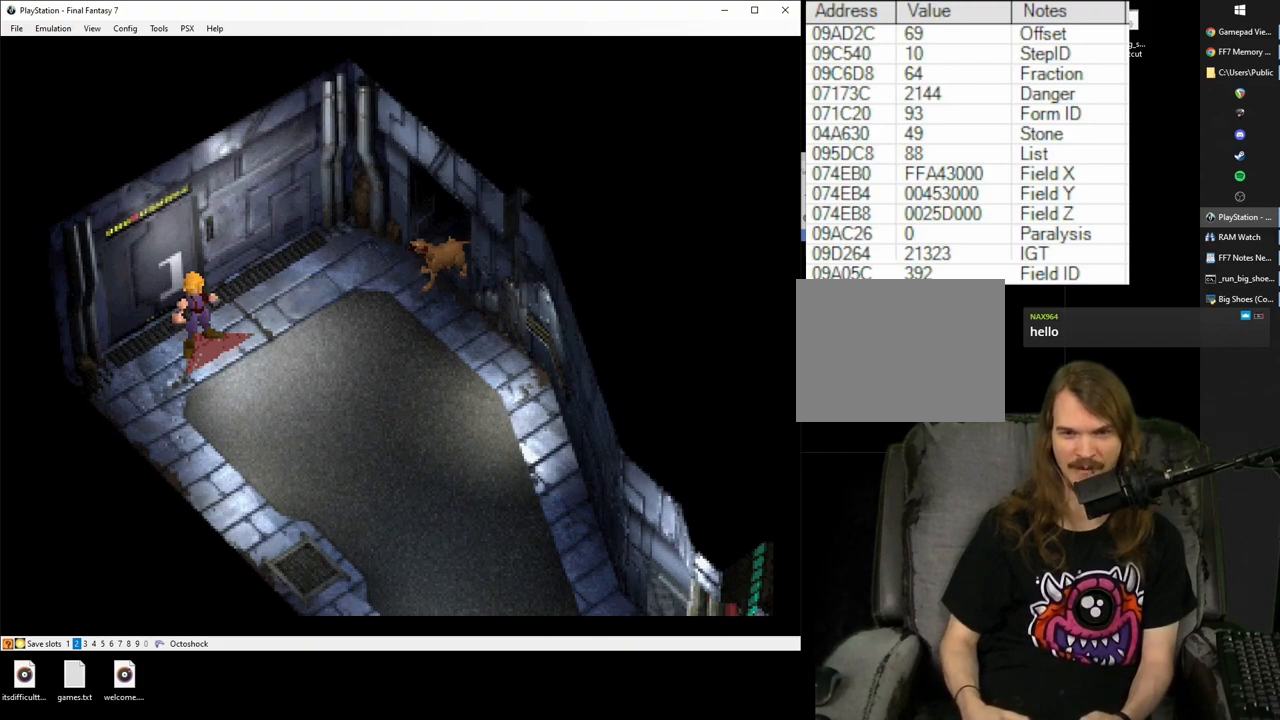
{"buttons": ["CROSS", "R1"], "events": []}
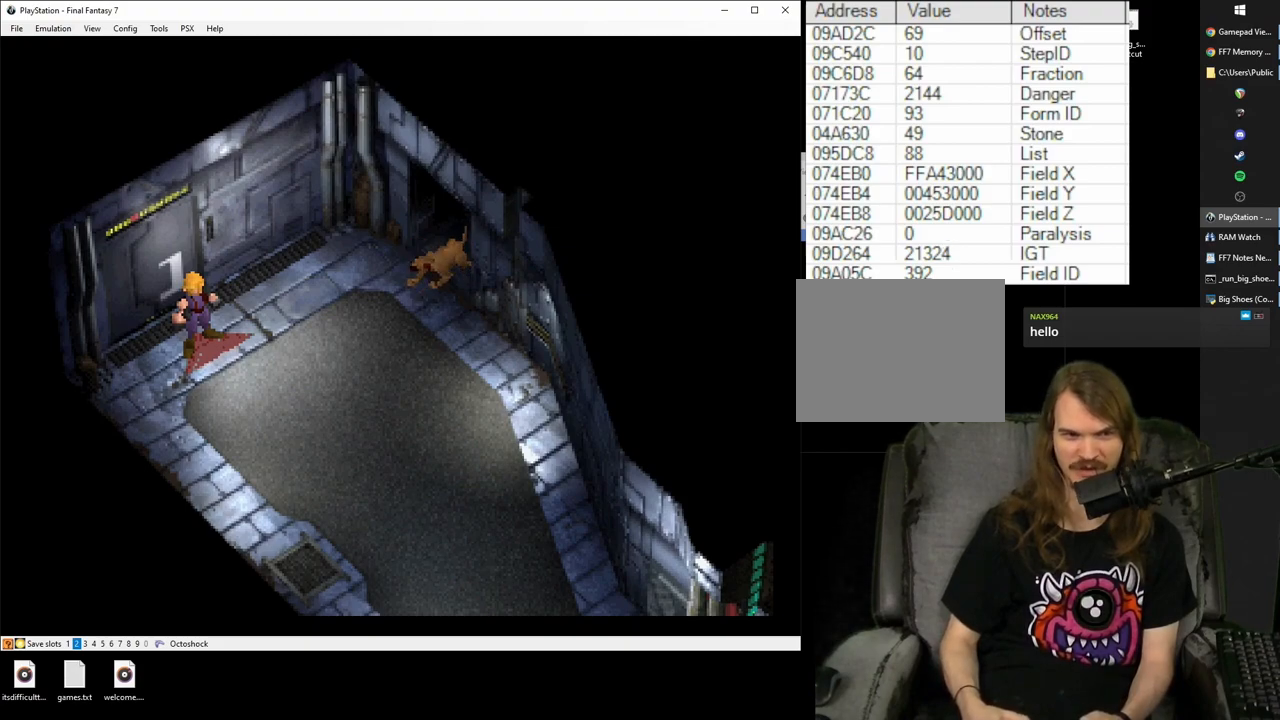
{"buttons": ["CROSS", "R1"], "events": []}
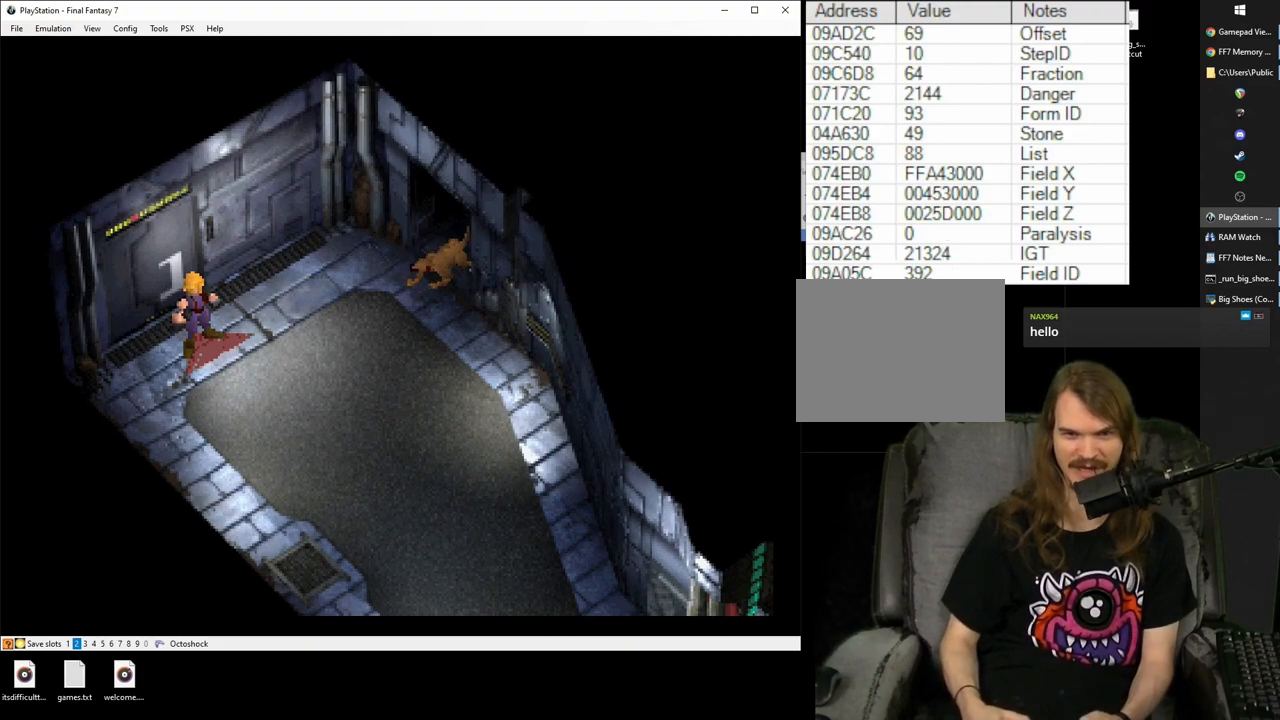
{"buttons": ["CROSS", "R1"], "events": []}
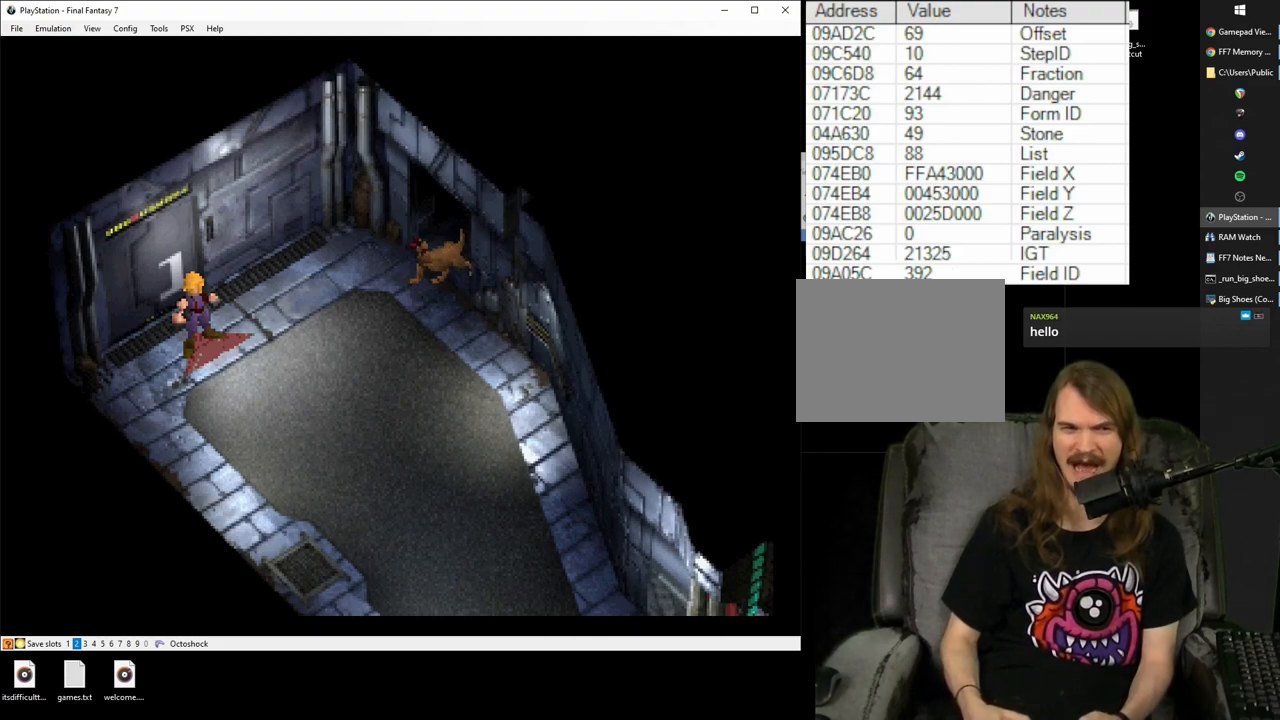
{"buttons": ["CROSS", "R1"], "events": []}
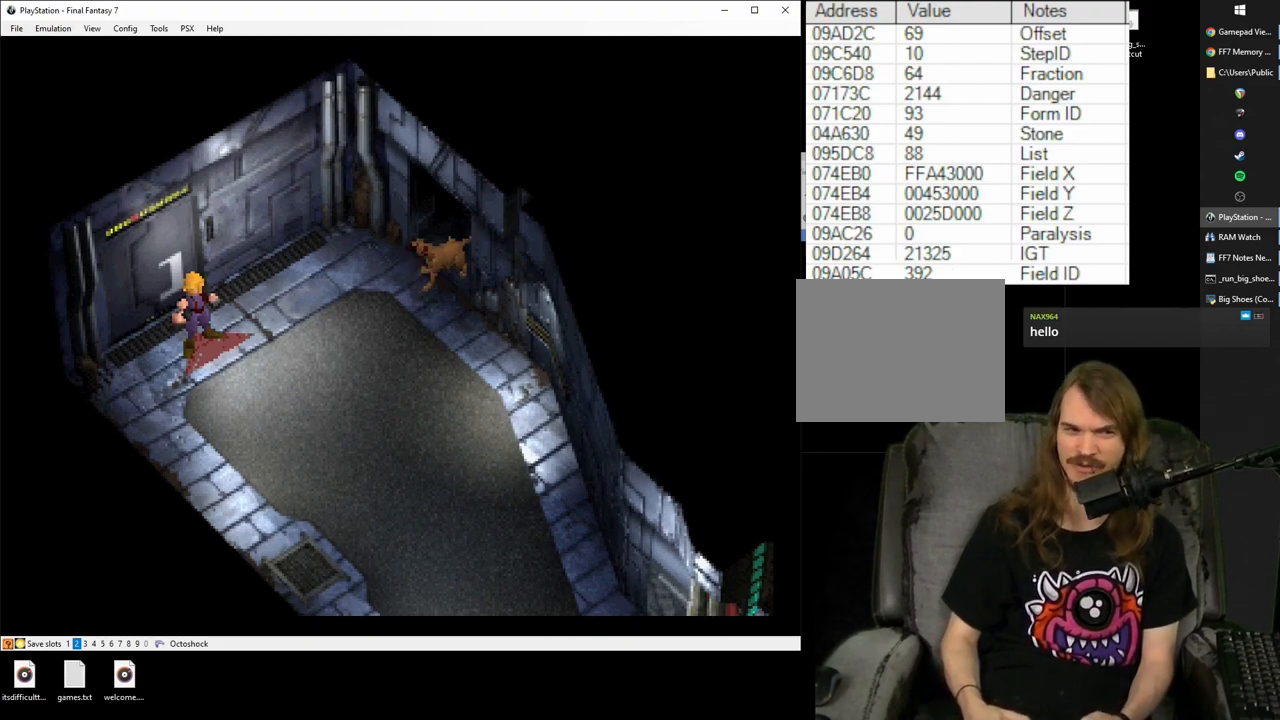
{"buttons": ["CROSS", "R1"], "events": [[50, "R1", "up"], [67, "R1", "down"]]}
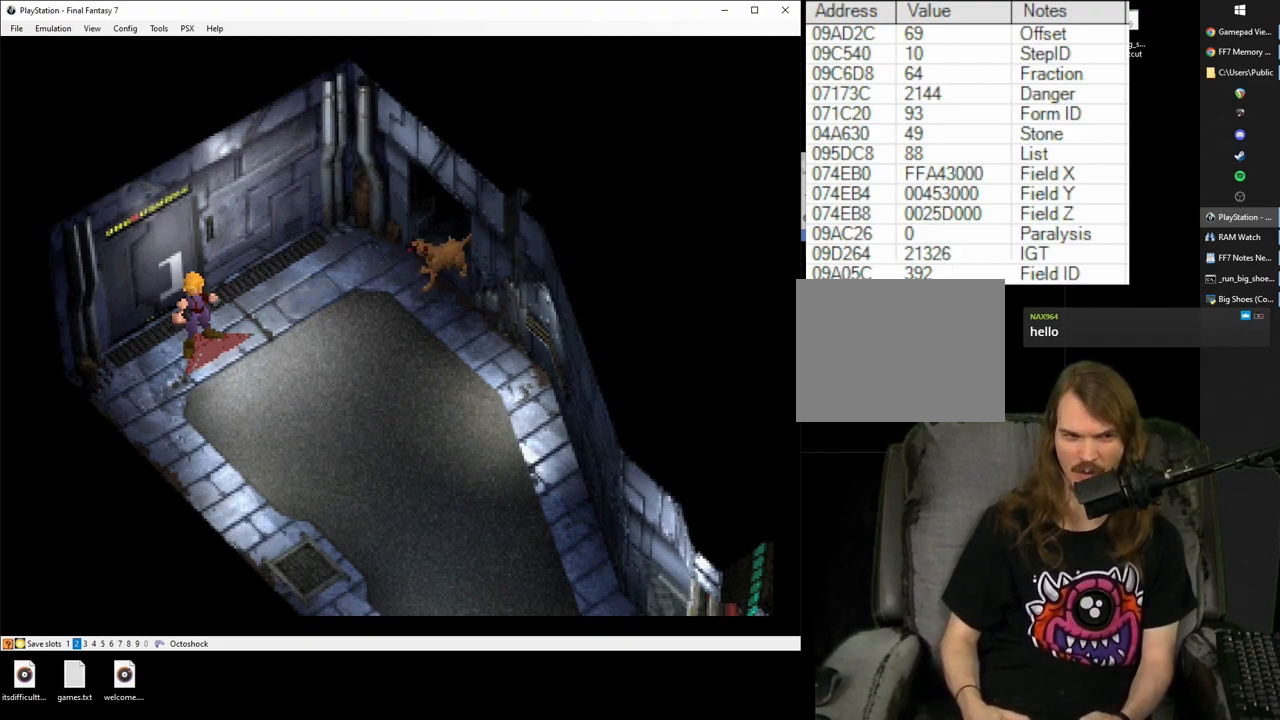
{"buttons": ["CROSS", "R1"], "events": []}
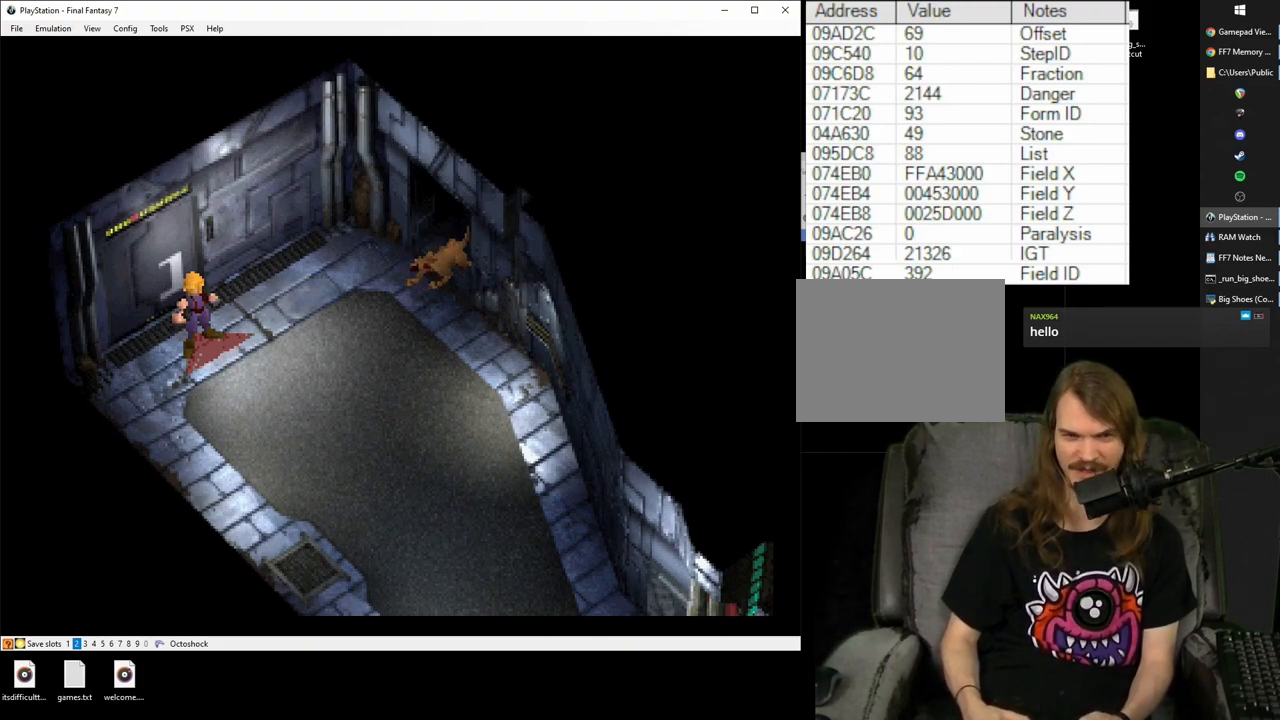
{"buttons": ["CROSS", "R1"], "events": []}
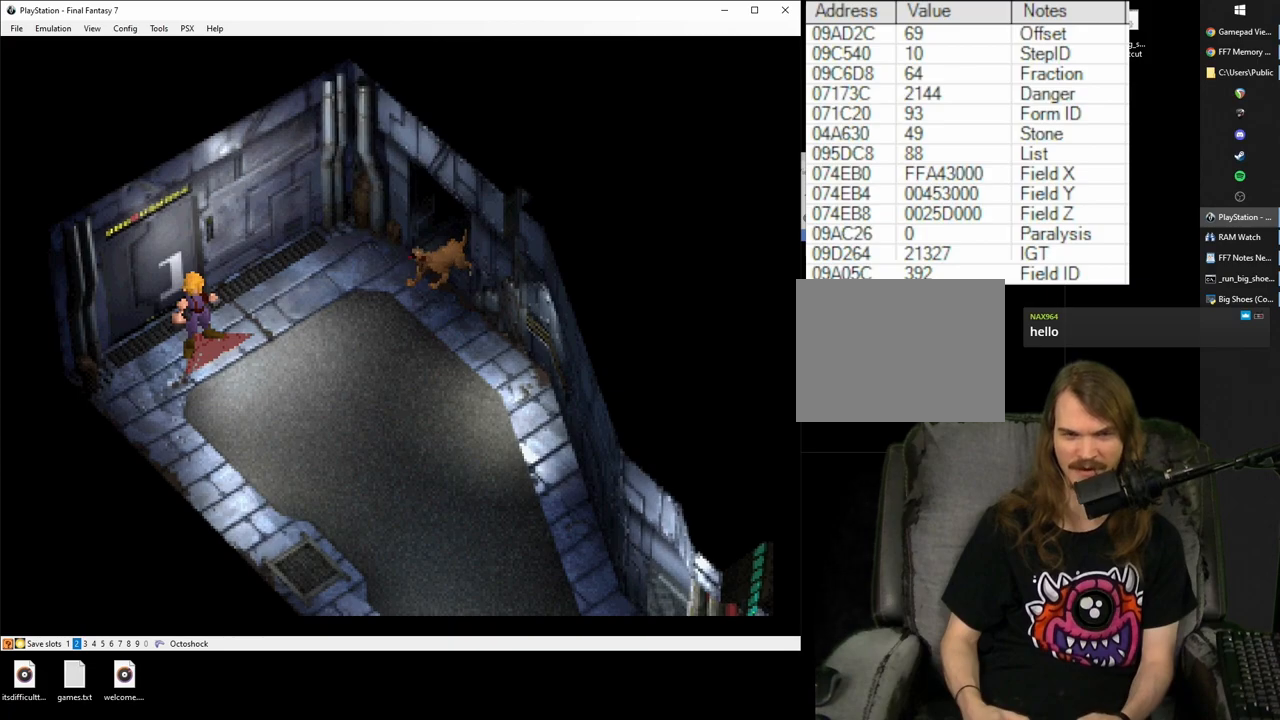
{"buttons": ["CROSS", "R1"], "events": []}
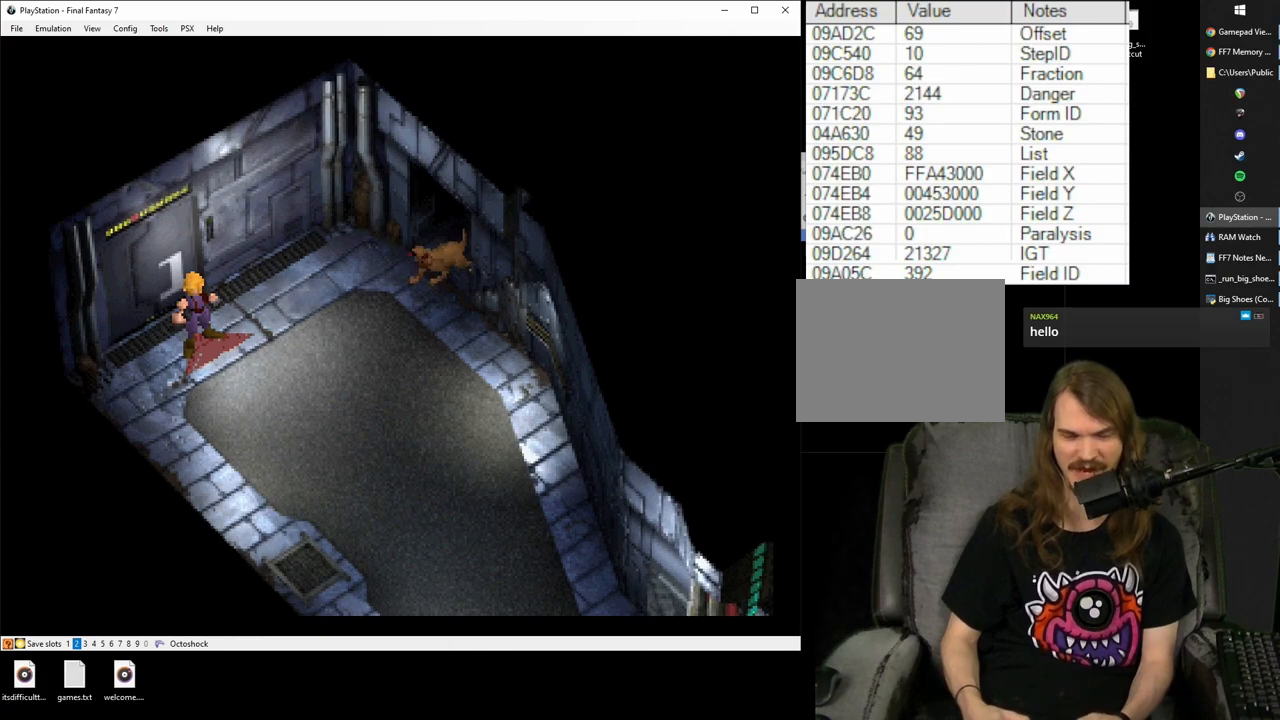
{"buttons": ["CROSS", "R1"], "events": []}
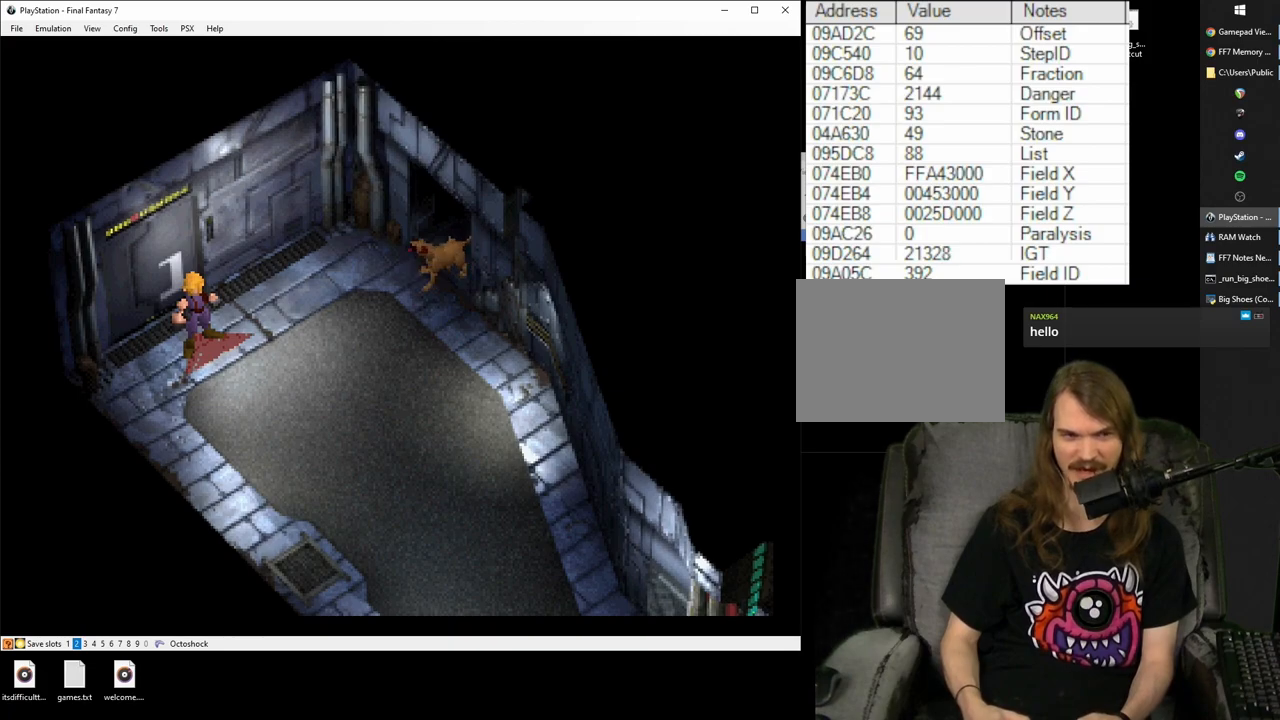
{"buttons": ["CROSS", "R1"], "events": []}
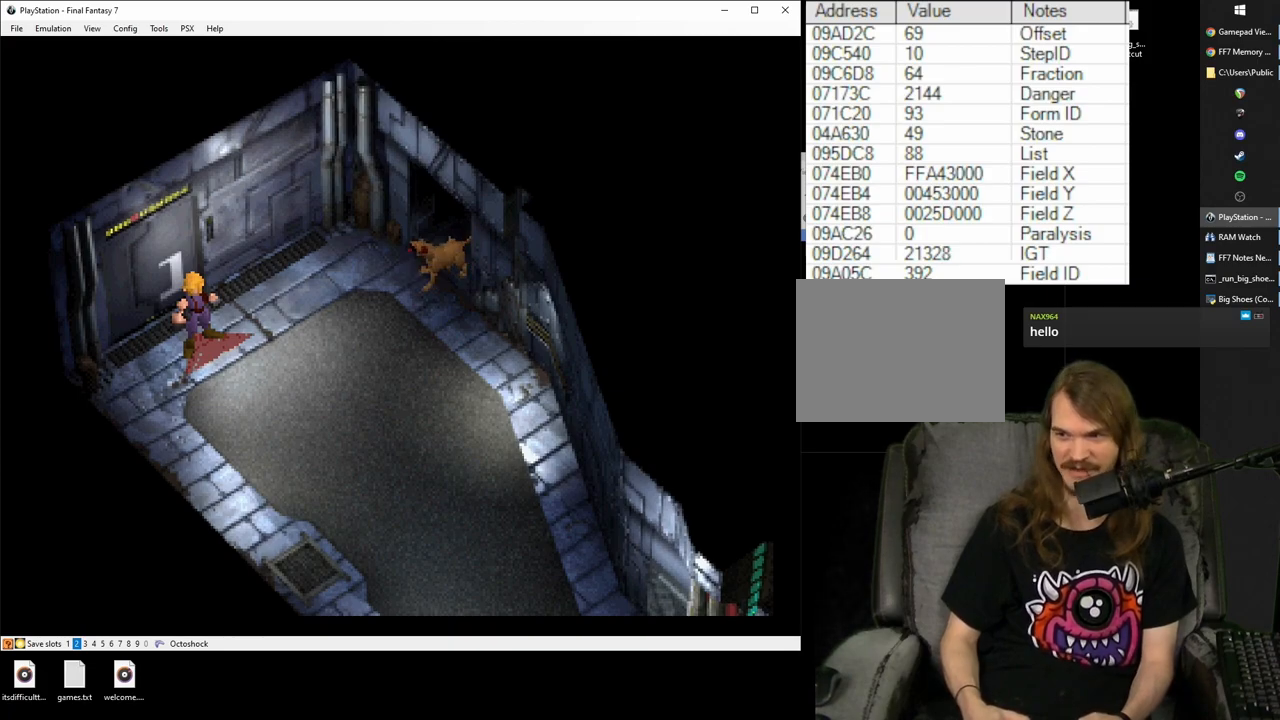
{"buttons": ["CROSS", "R1"], "events": []}
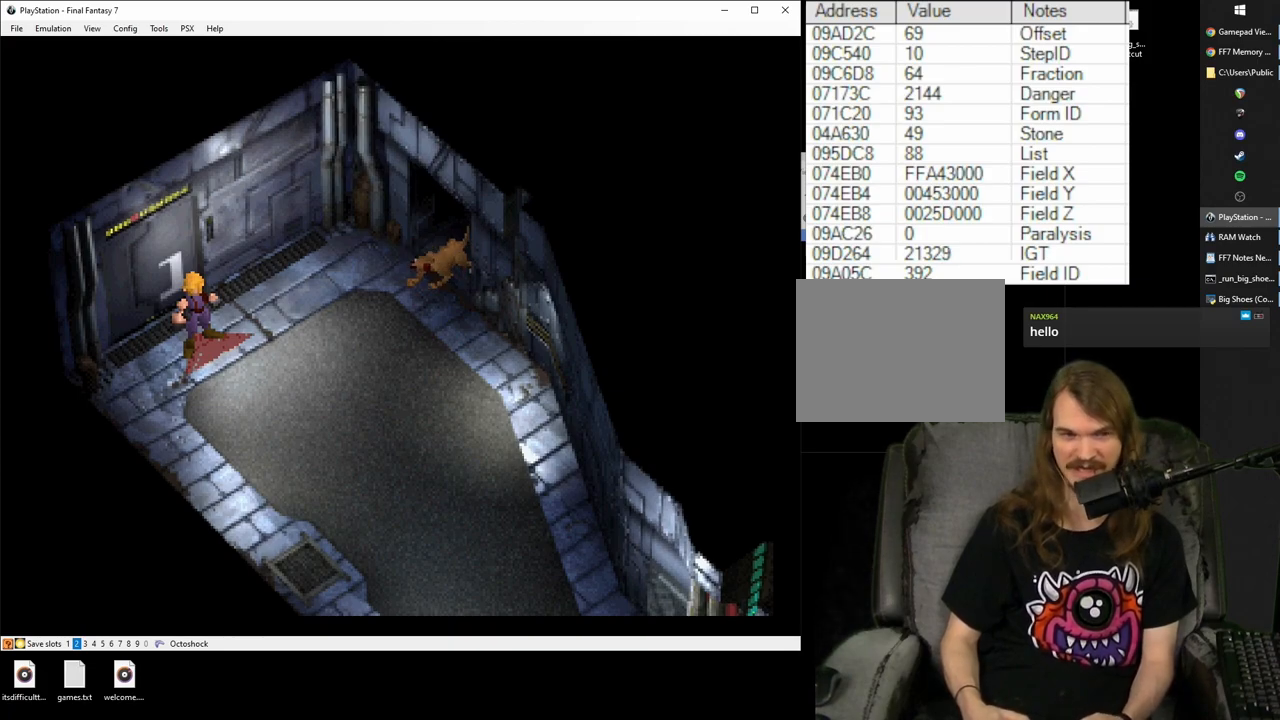
{"buttons": ["CROSS", "R1"], "events": []}
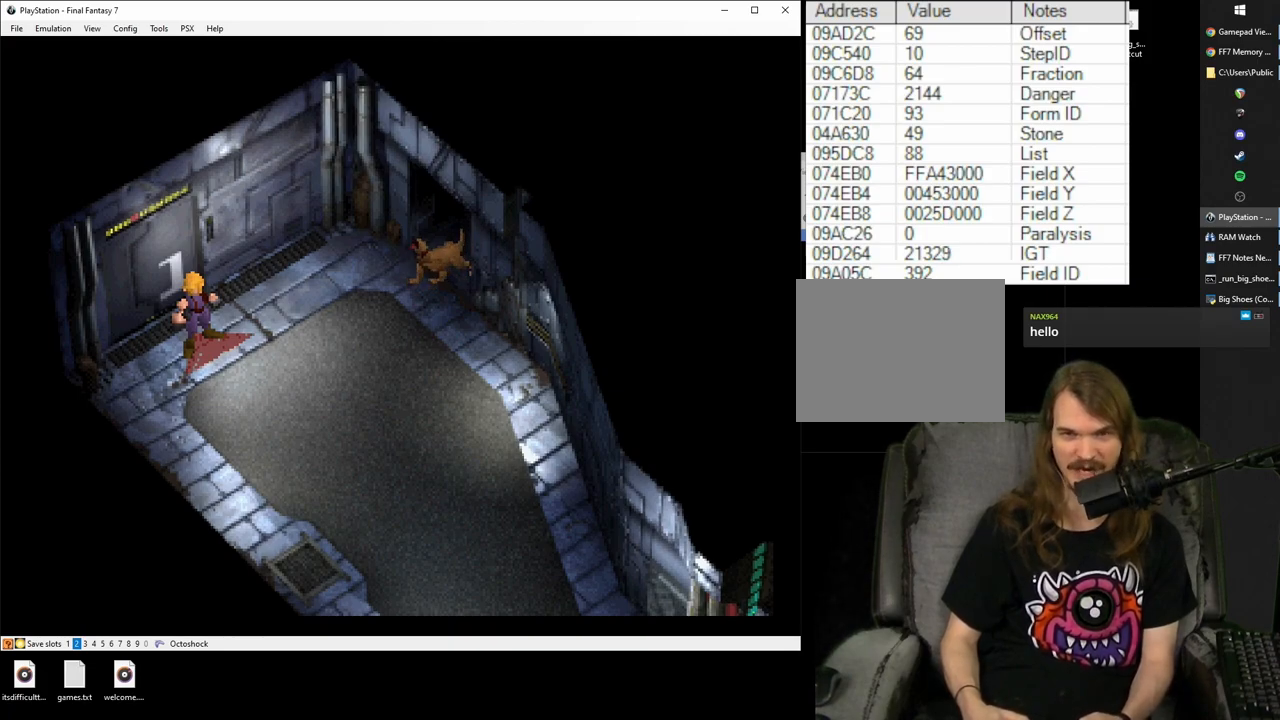
{"buttons": ["CROSS", "R1"], "events": []}